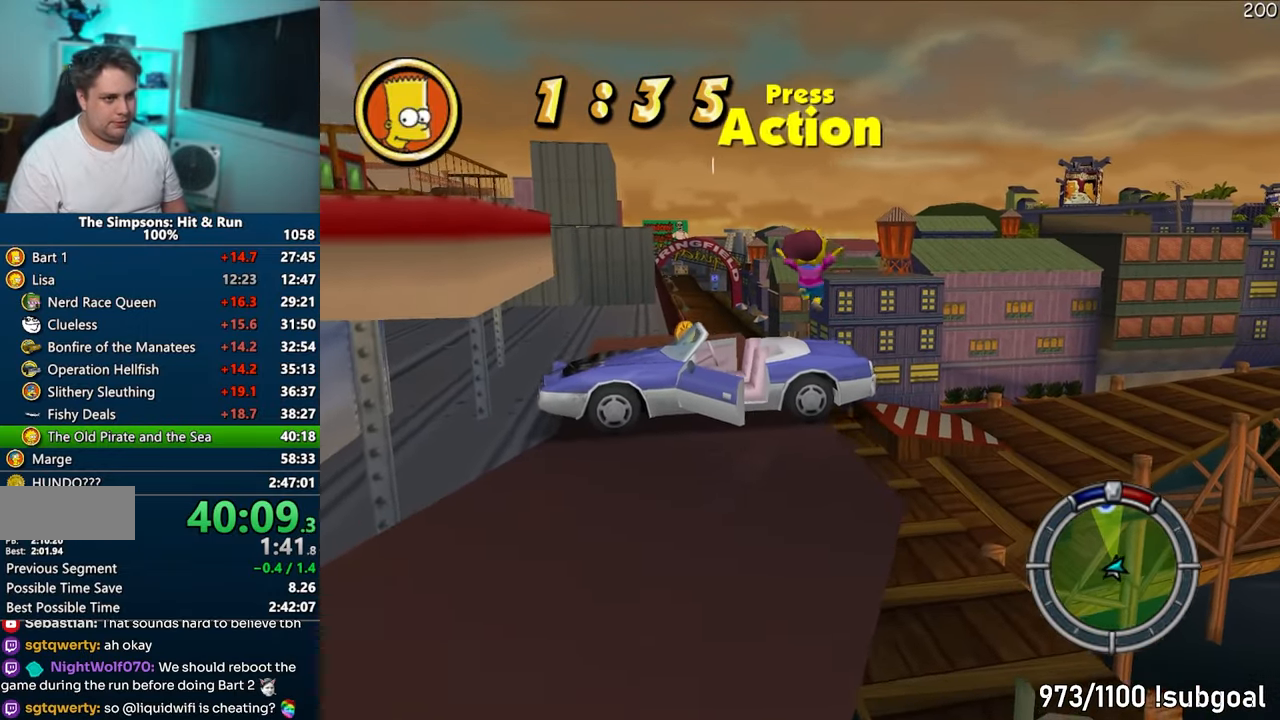
Gameplay with a controller (PlayStation layout); each line is a JSON object with the inputs held at the frame after it. "events" lists button and stick changes between this image and that frame as [ms after this image, input, new state], when the widget could be followed in between. Not read: L3 R3.
{"buttons": ["CROSS"], "left_stick": "left", "right_stick": "center", "events": [[300, "R2", "down"], [350, "left_stick", "left"], [383, "R2", "up"], [467, "CROSS", "down"]]}
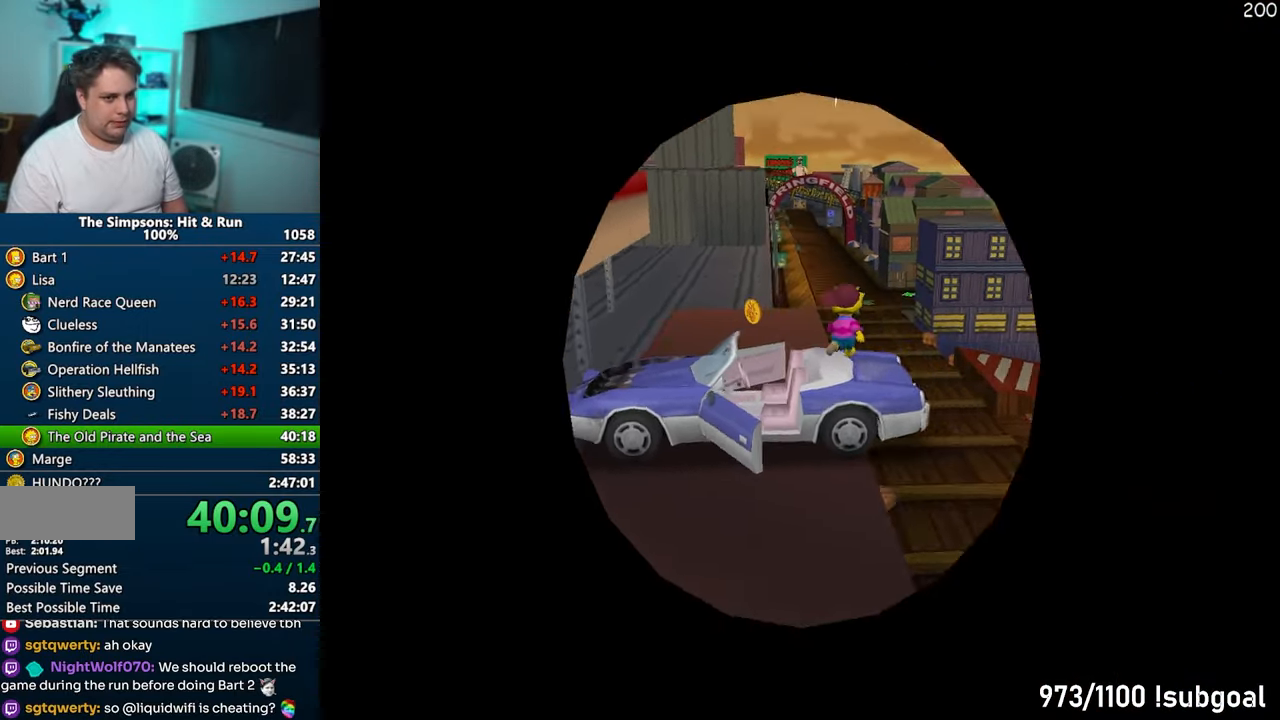
{"buttons": ["CROSS", "R1"], "left_stick": "left", "right_stick": "center", "events": [[317, "R1", "down"]]}
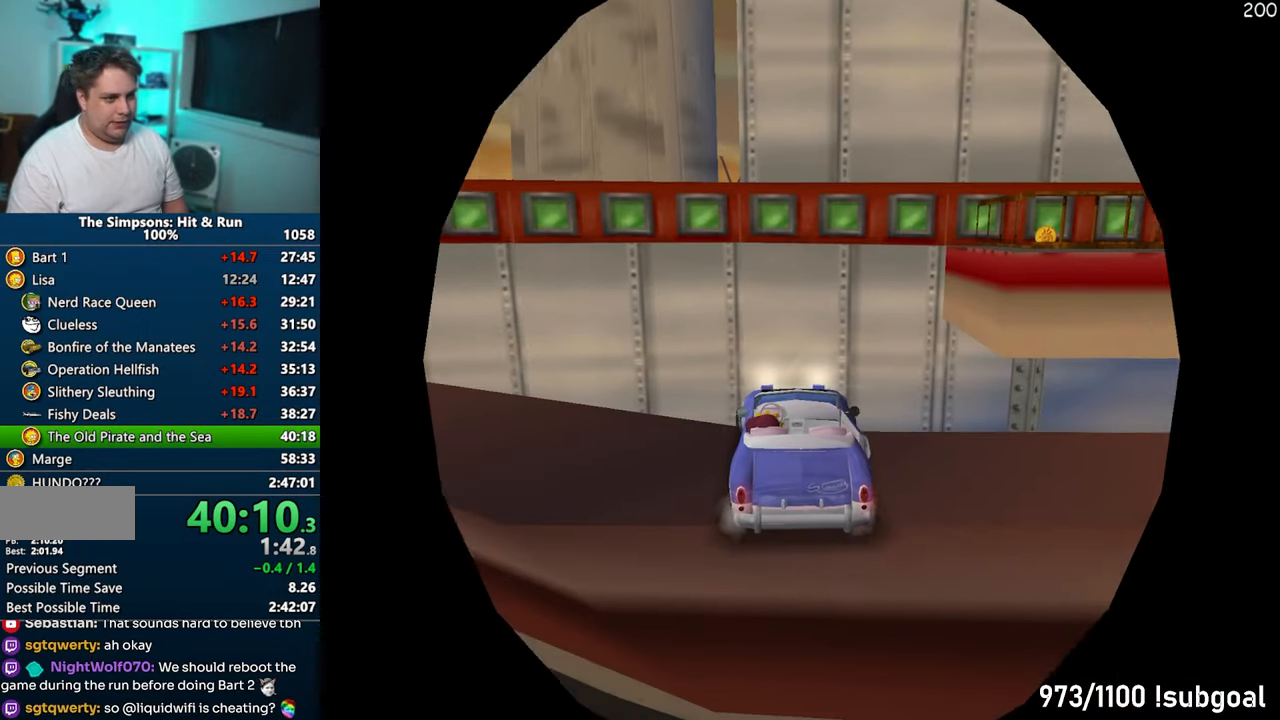
{"buttons": ["CROSS", "CIRCLE", "R1"], "left_stick": "left", "right_stick": "center", "events": [[417, "CIRCLE", "down"]]}
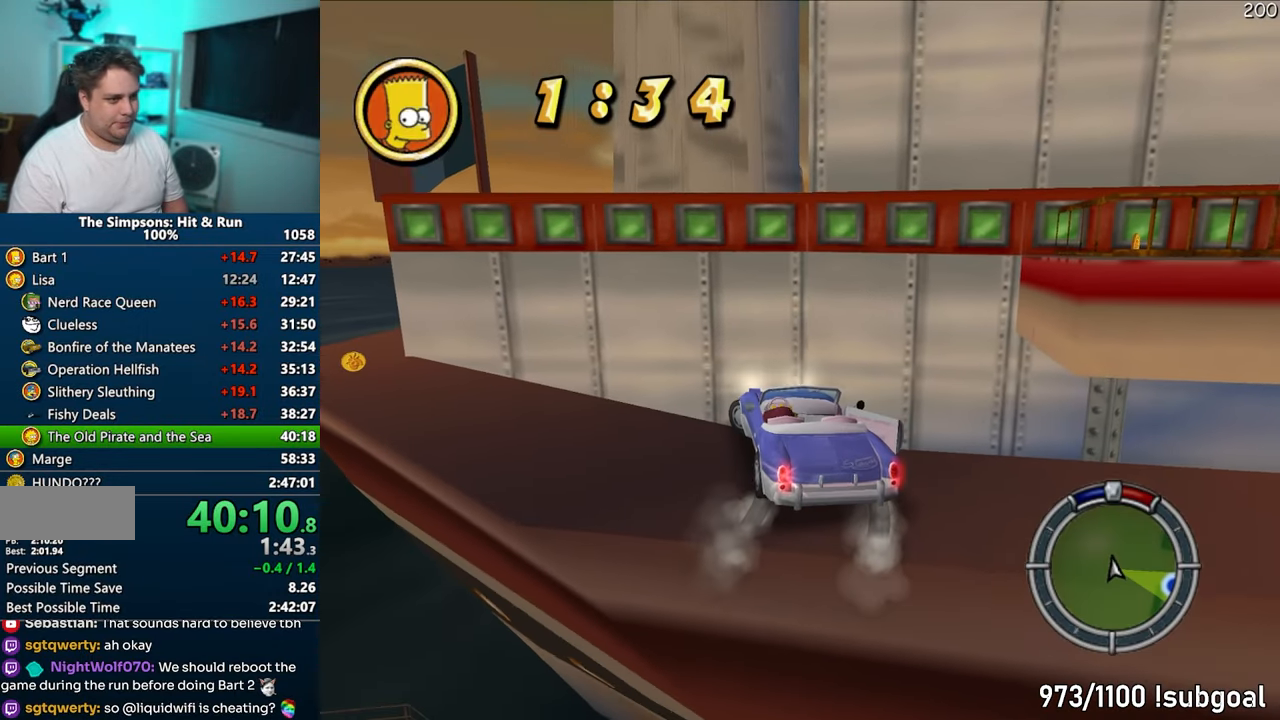
{"buttons": ["CROSS", "R1"], "left_stick": "left", "right_stick": "center", "events": [[200, "CIRCLE", "up"]]}
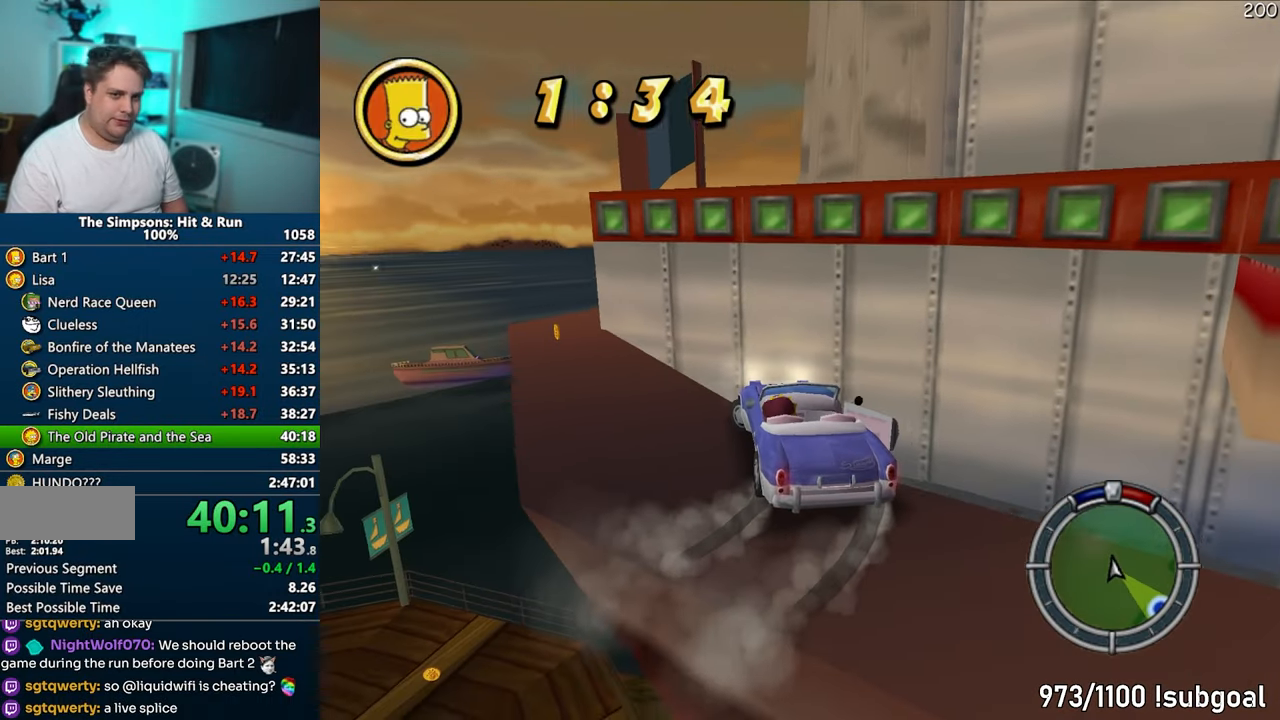
{"buttons": ["CROSS"], "left_stick": "center", "right_stick": "down-right", "events": [[33, "R1", "up"], [483, "left_stick", "center"], [500, "right_stick", "down-right"]]}
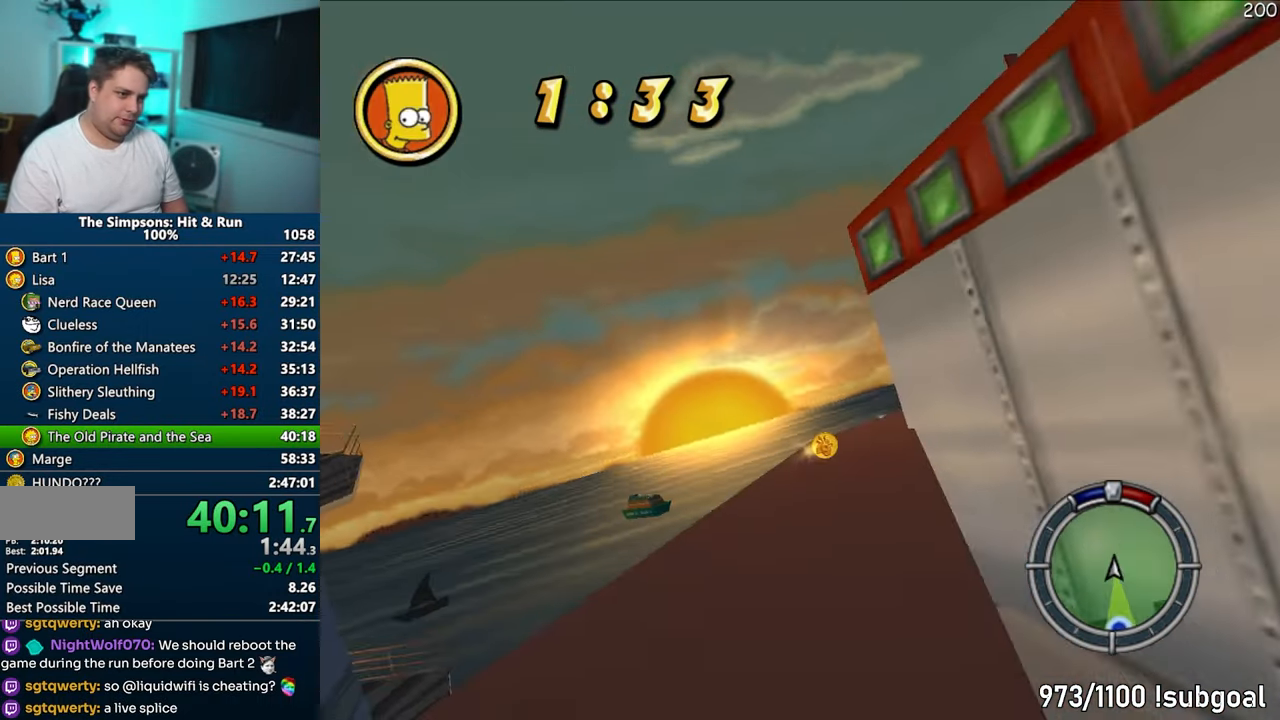
{"buttons": ["CROSS"], "left_stick": "up-right", "right_stick": "center", "events": [[100, "right_stick", "center"], [400, "left_stick", "up-right"]]}
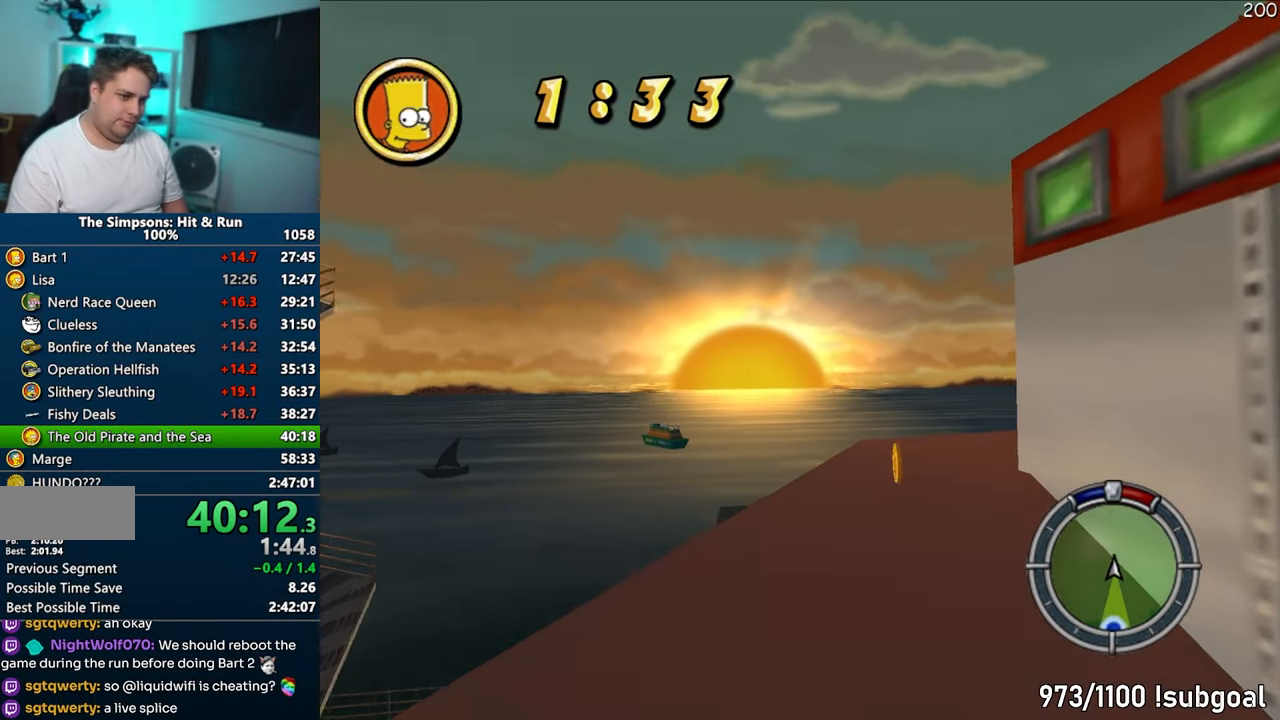
{"buttons": ["R1"], "left_stick": "right", "right_stick": "center", "events": [[33, "left_stick", "center"], [283, "R1", "down"], [283, "left_stick", "right"], [500, "CROSS", "up"]]}
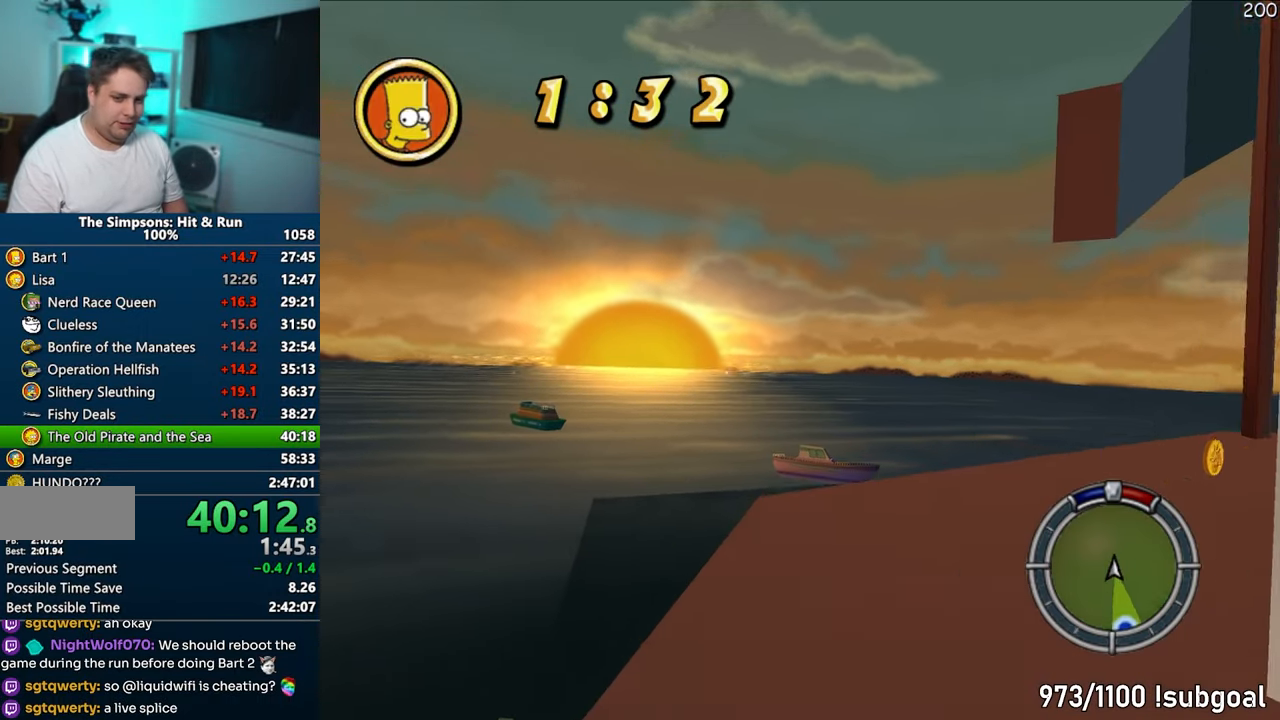
{"buttons": ["CROSS"], "left_stick": "center", "right_stick": "center", "events": [[167, "R1", "up"], [367, "CROSS", "down"], [483, "left_stick", "center"]]}
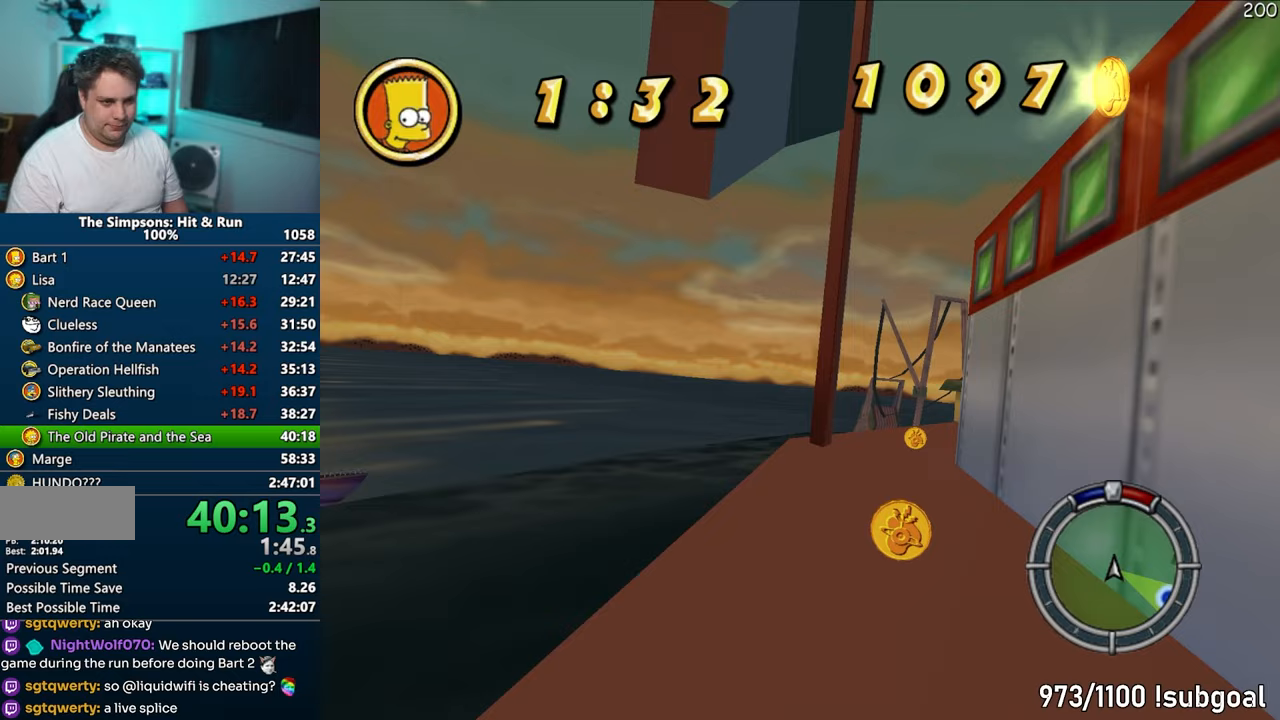
{"buttons": ["CROSS"], "left_stick": "center", "right_stick": "center", "events": []}
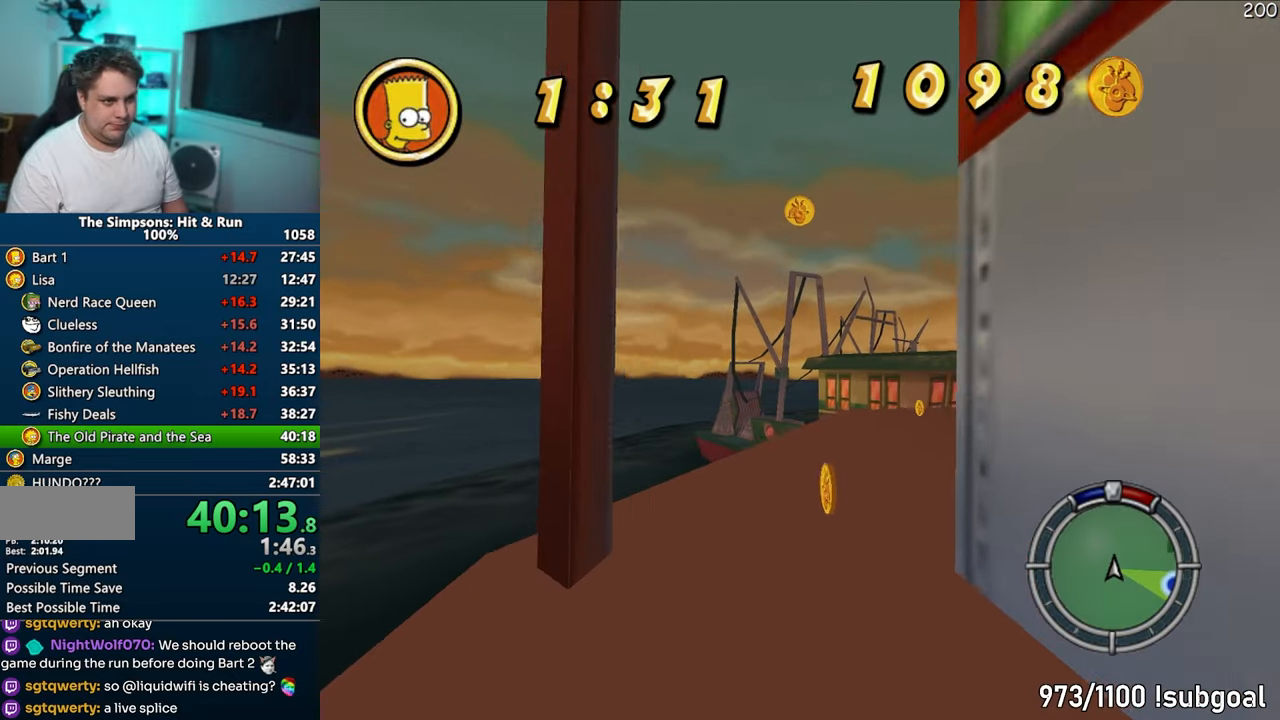
{"buttons": ["CROSS"], "left_stick": "right", "right_stick": "center", "events": [[100, "left_stick", "right"], [400, "left_stick", "center"], [483, "left_stick", "right"]]}
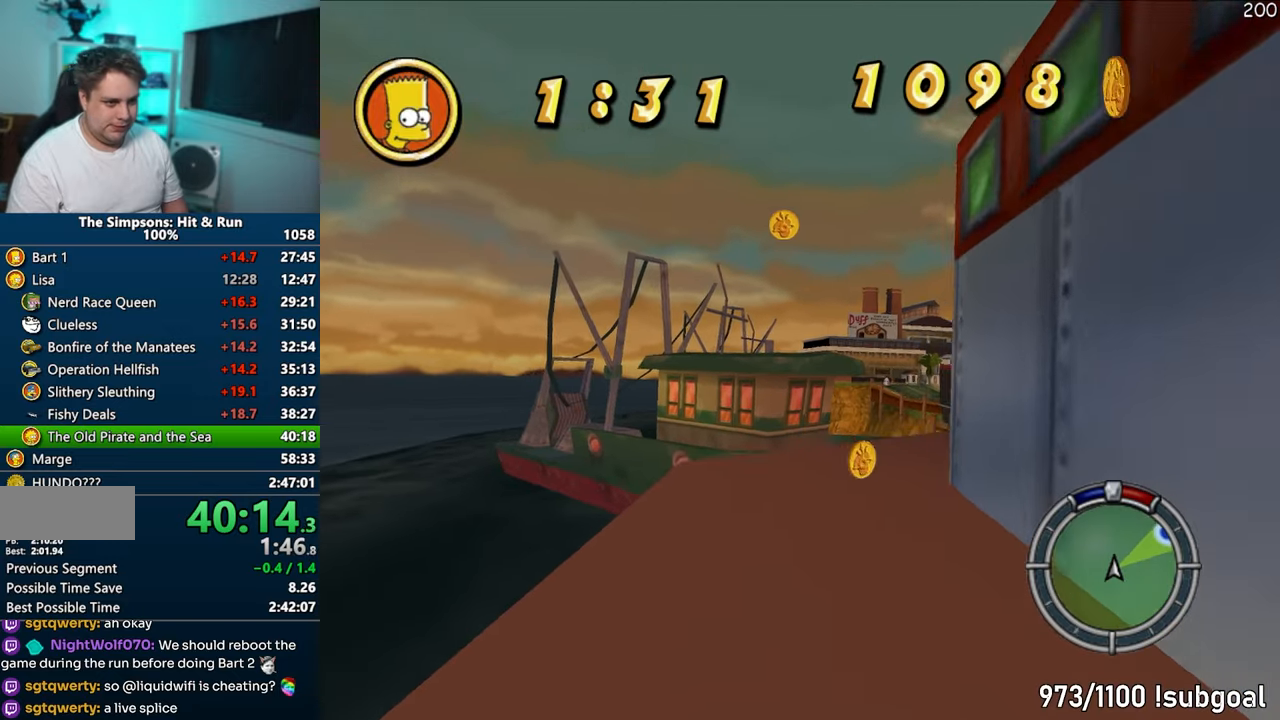
{"buttons": ["CROSS"], "left_stick": "right", "right_stick": "center", "events": [[67, "CROSS", "up"], [133, "CIRCLE", "down"], [333, "CIRCLE", "up"], [450, "CROSS", "down"]]}
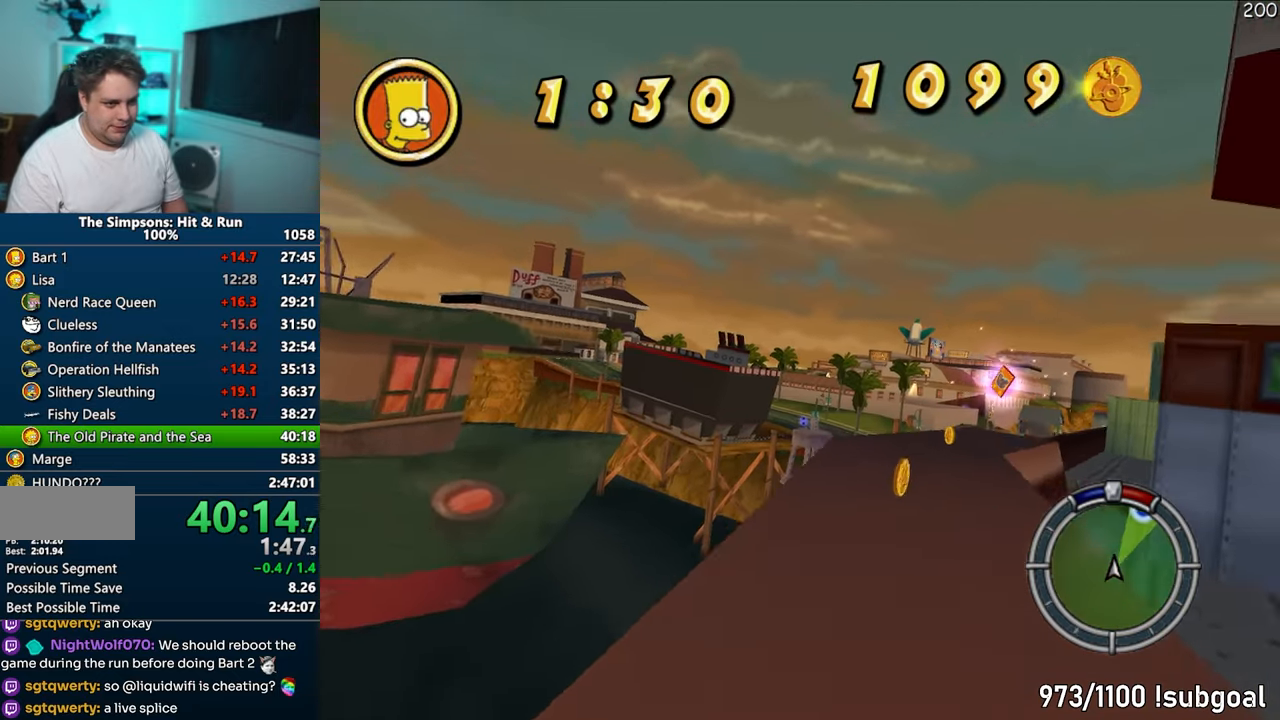
{"buttons": ["CROSS"], "left_stick": "center", "right_stick": "center", "events": [[200, "left_stick", "center"]]}
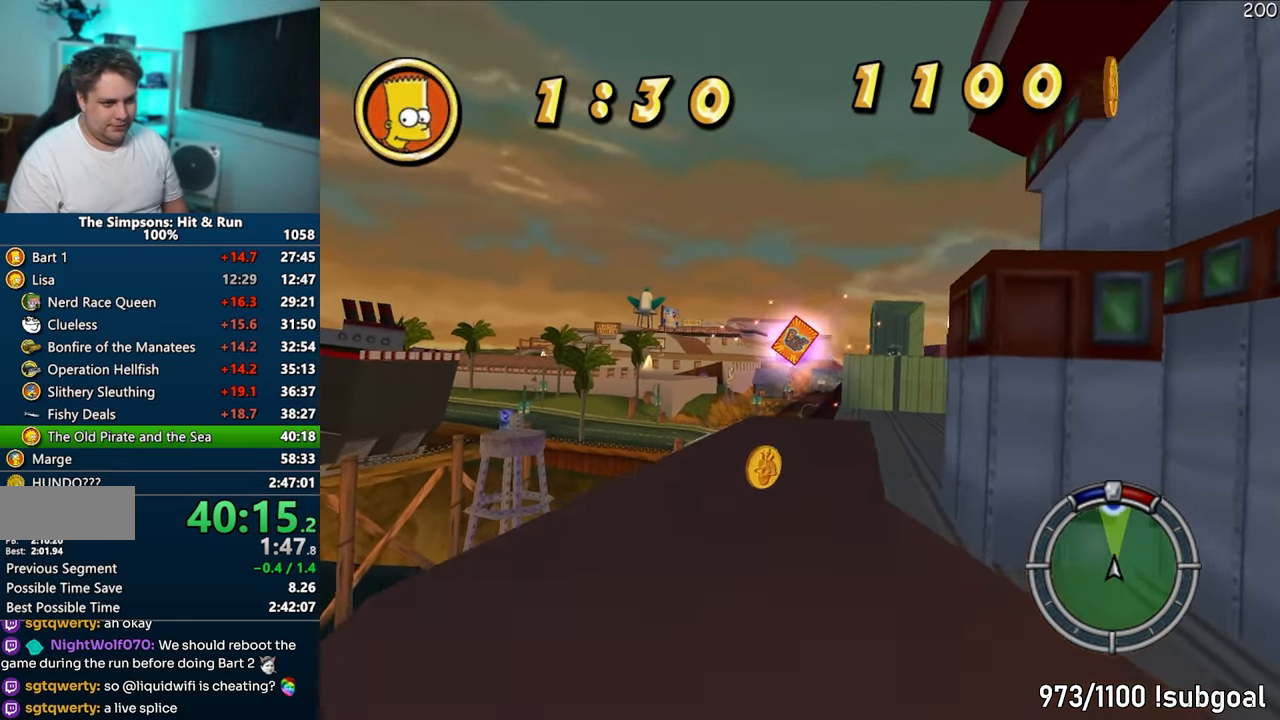
{"buttons": ["CROSS", "R1"], "left_stick": "right", "right_stick": "center", "events": [[233, "left_stick", "right"], [317, "R1", "down"]]}
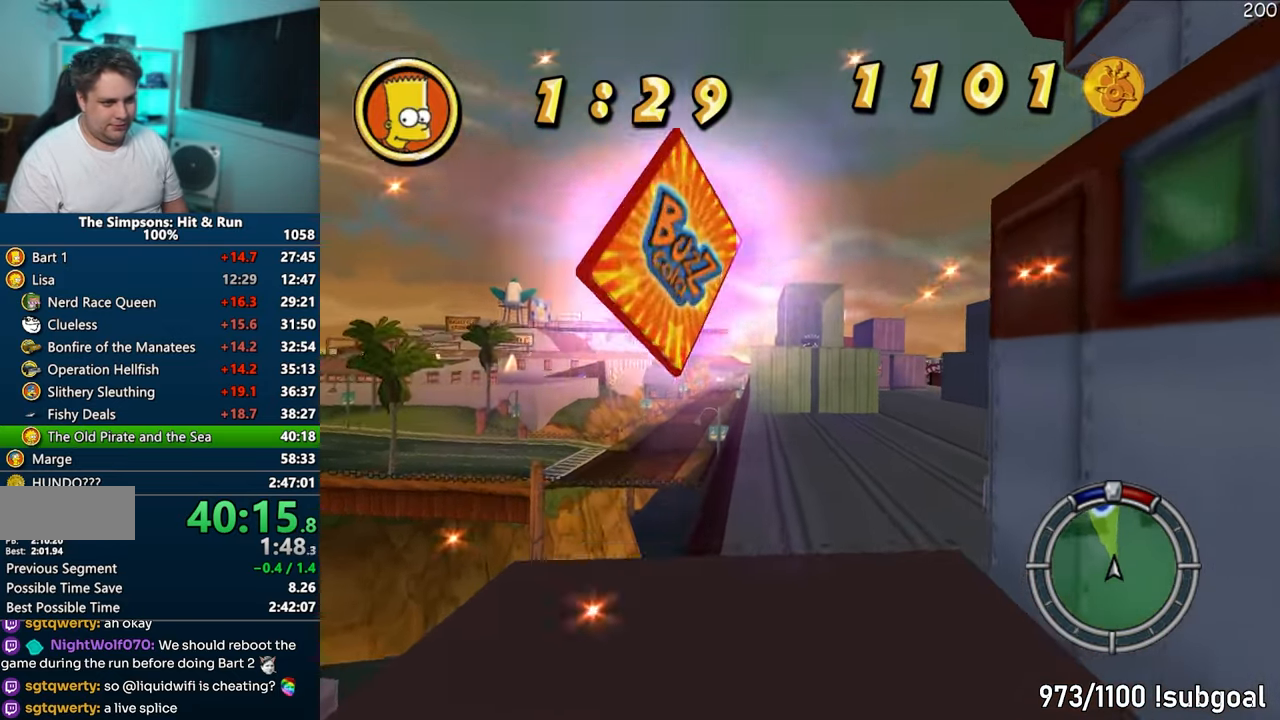
{"buttons": ["CROSS", "R1"], "left_stick": "down-left", "right_stick": "center", "events": [[67, "CROSS", "up"], [300, "left_stick", "center"], [350, "CROSS", "down"], [383, "left_stick", "down-left"]]}
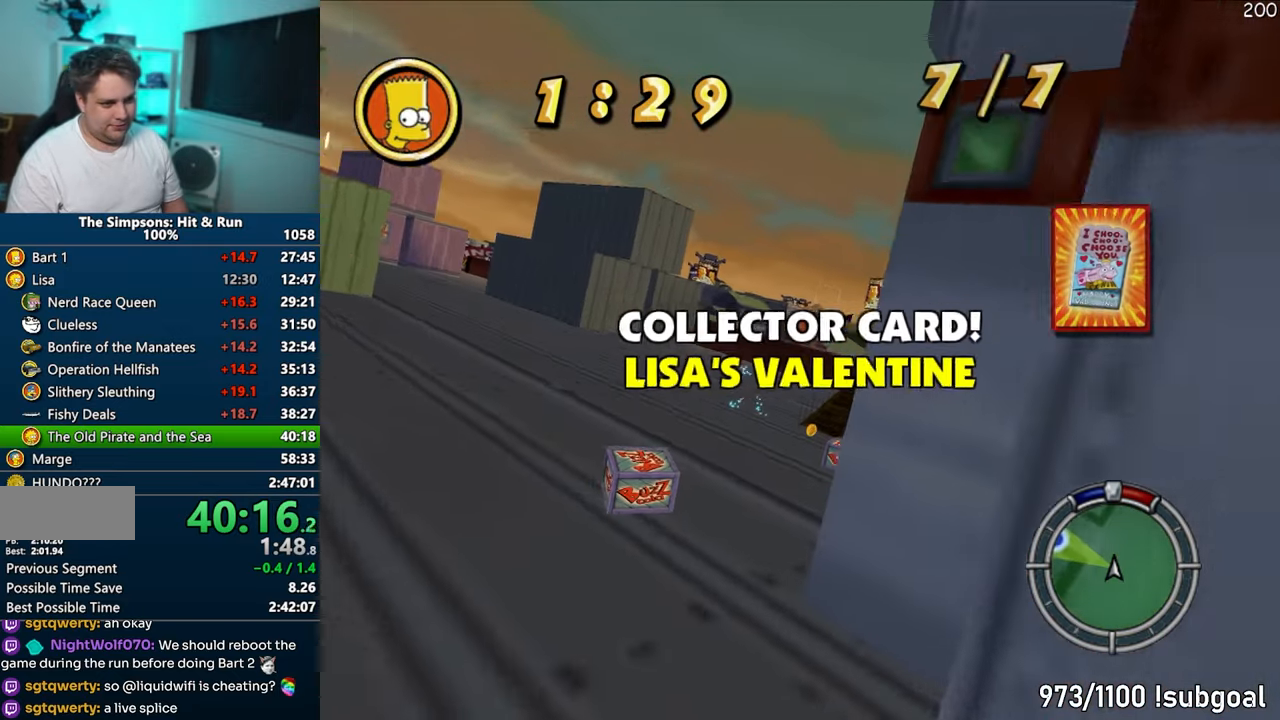
{"buttons": ["CROSS"], "left_stick": "right", "right_stick": "center", "events": [[117, "left_stick", "center"], [267, "left_stick", "right"], [367, "R1", "up"]]}
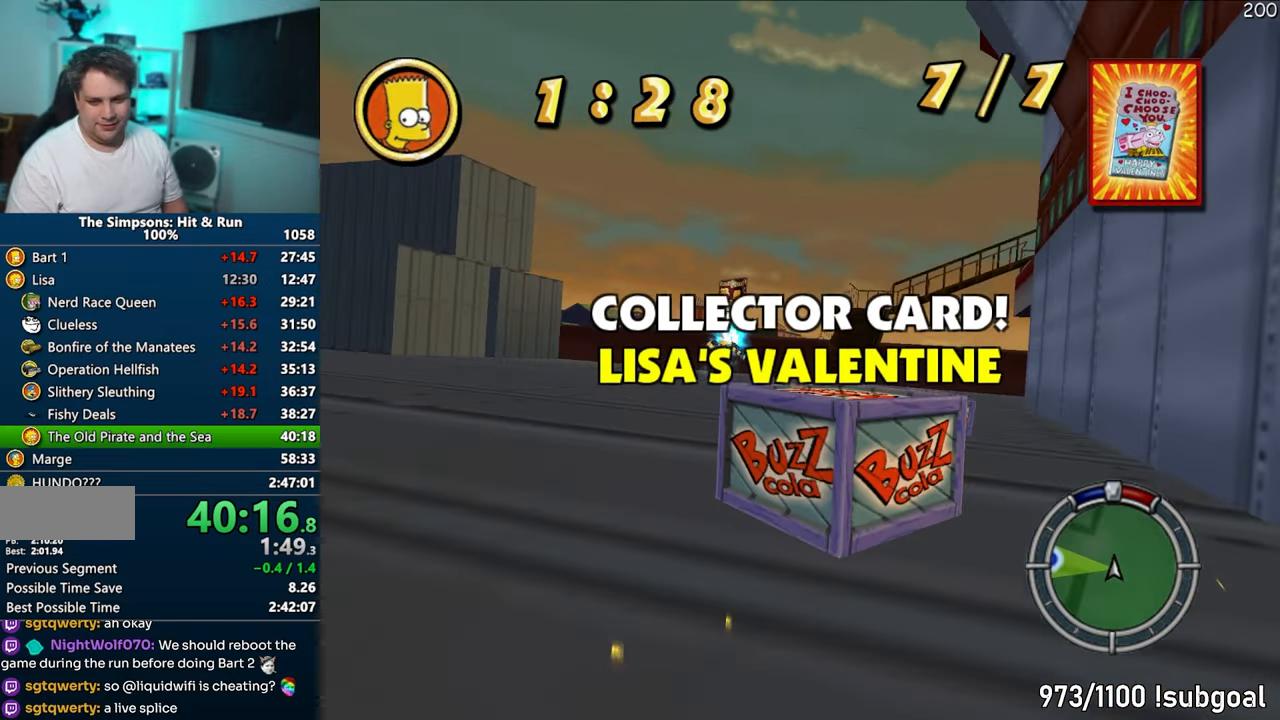
{"buttons": ["CROSS"], "left_stick": "center", "right_stick": "center", "events": [[83, "CROSS", "up"], [133, "left_stick", "center"], [167, "CROSS", "down"]]}
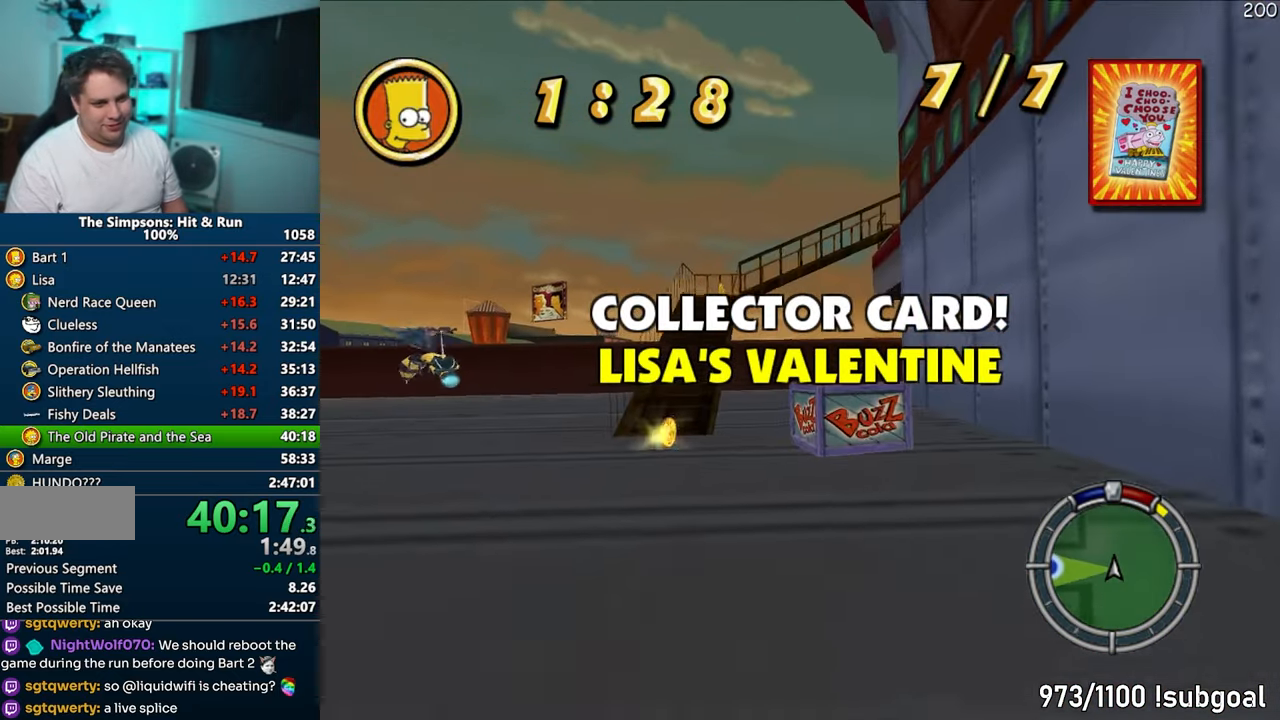
{"buttons": ["R1"], "left_stick": "left", "right_stick": "center", "events": [[100, "left_stick", "left"], [150, "CROSS", "up"], [150, "R1", "down"], [233, "CIRCLE", "down"], [500, "CIRCLE", "up"]]}
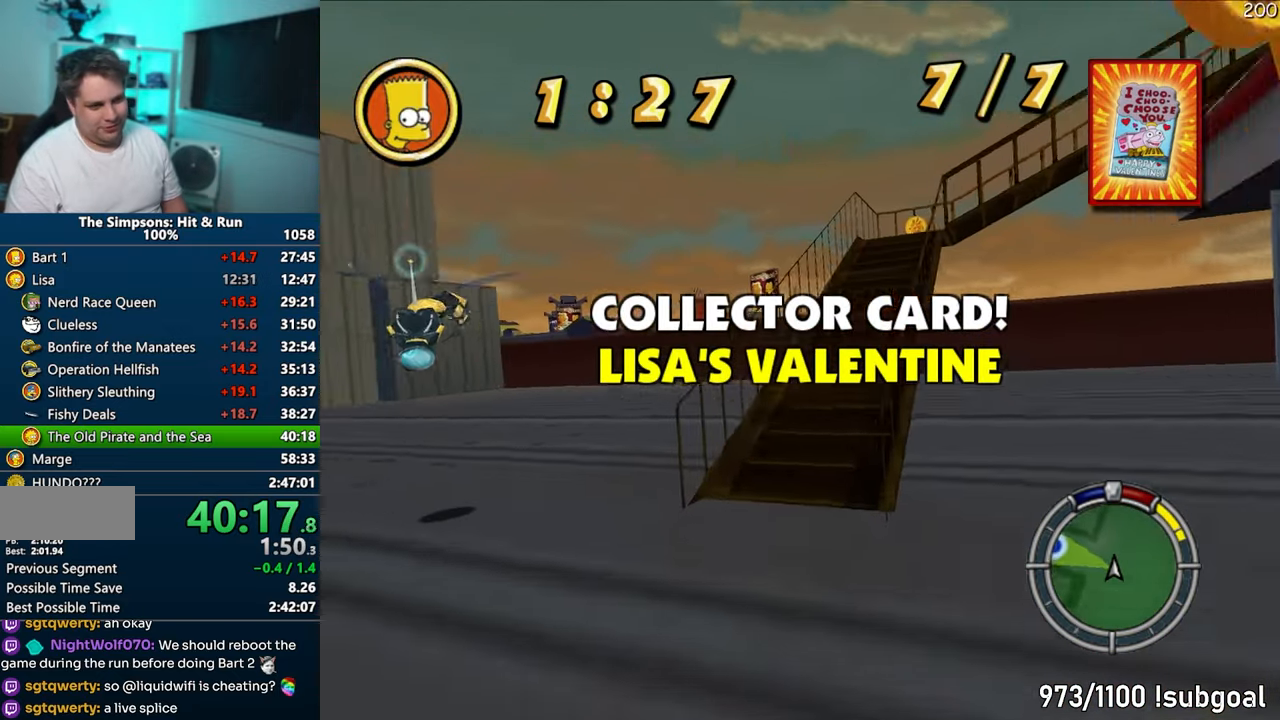
{"buttons": [], "left_stick": "right", "right_stick": "center", "events": [[50, "R1", "up"], [217, "CROSS", "down"], [267, "left_stick", "center"], [300, "CROSS", "up"], [333, "left_stick", "right"]]}
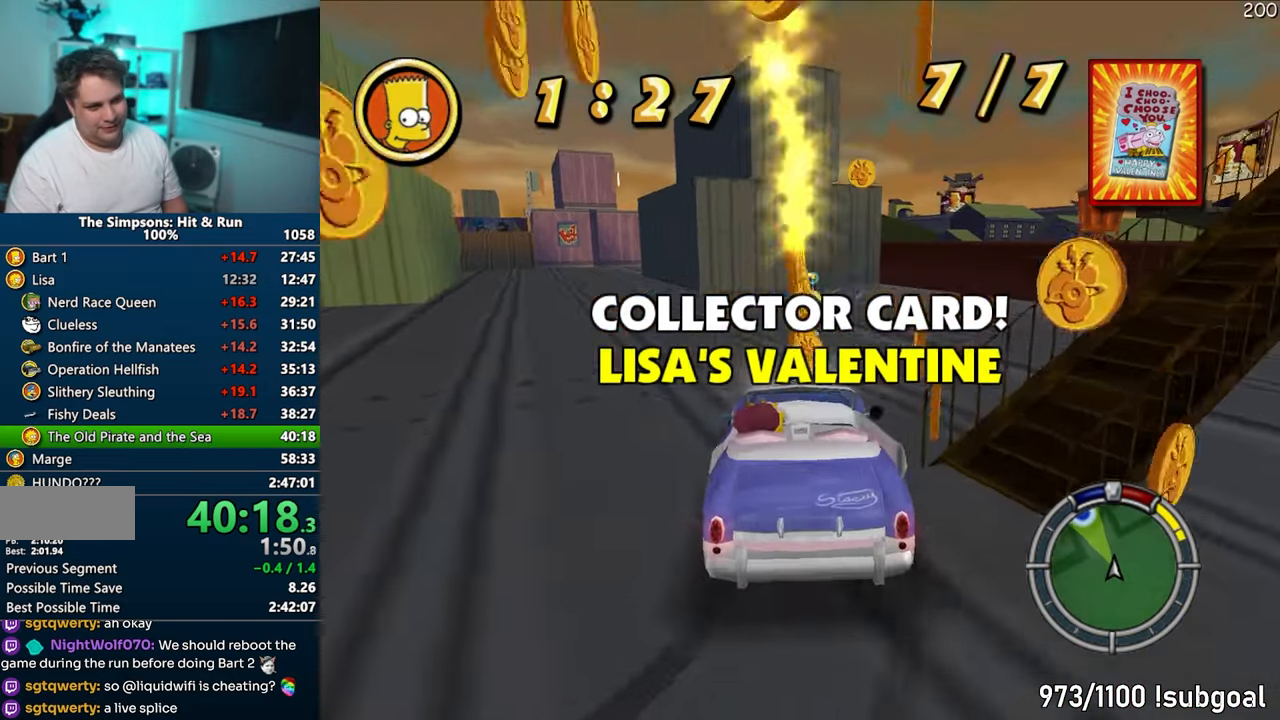
{"buttons": ["CIRCLE", "R1", "R2"], "left_stick": "center", "right_stick": "center", "events": [[150, "R1", "down"], [167, "CIRCLE", "down"], [167, "left_stick", "center"], [233, "R2", "down"], [333, "R2", "up"], [450, "R2", "down"]]}
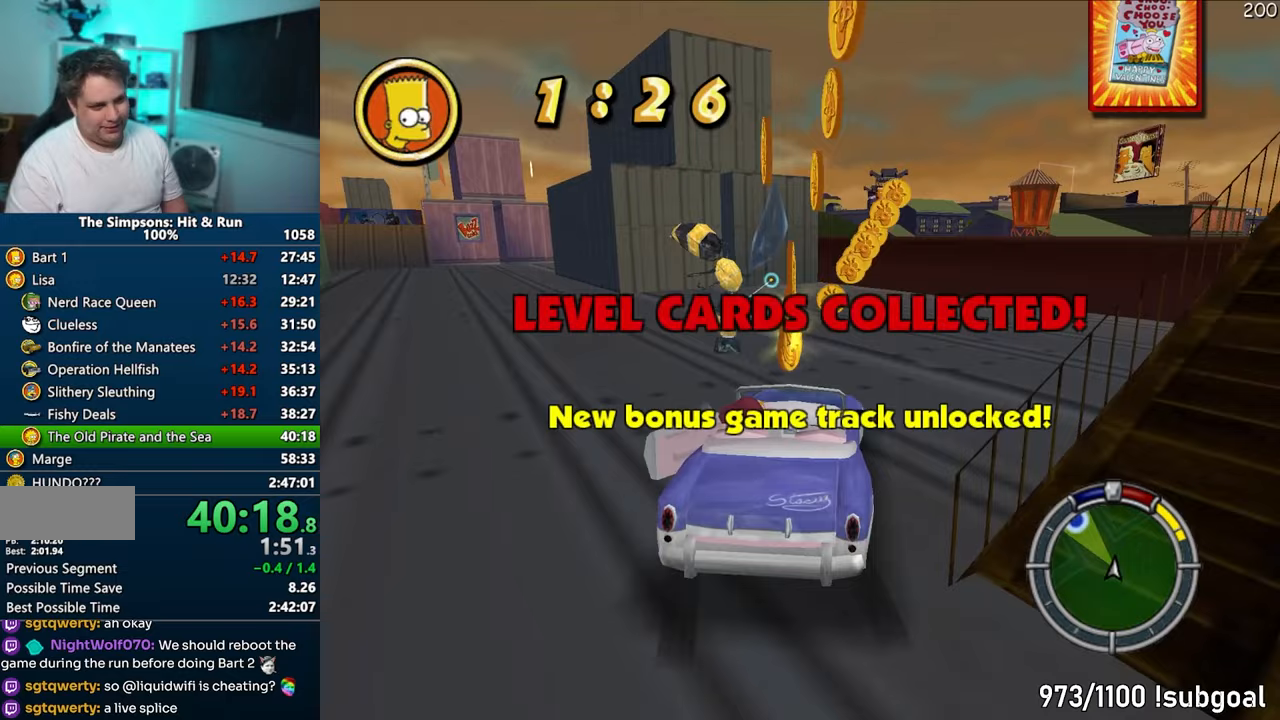
{"buttons": [], "left_stick": "up", "right_stick": "center", "events": [[50, "R1", "up"], [67, "R2", "up"], [167, "R2", "down"], [250, "CIRCLE", "up"], [250, "R2", "up"], [333, "left_stick", "up"]]}
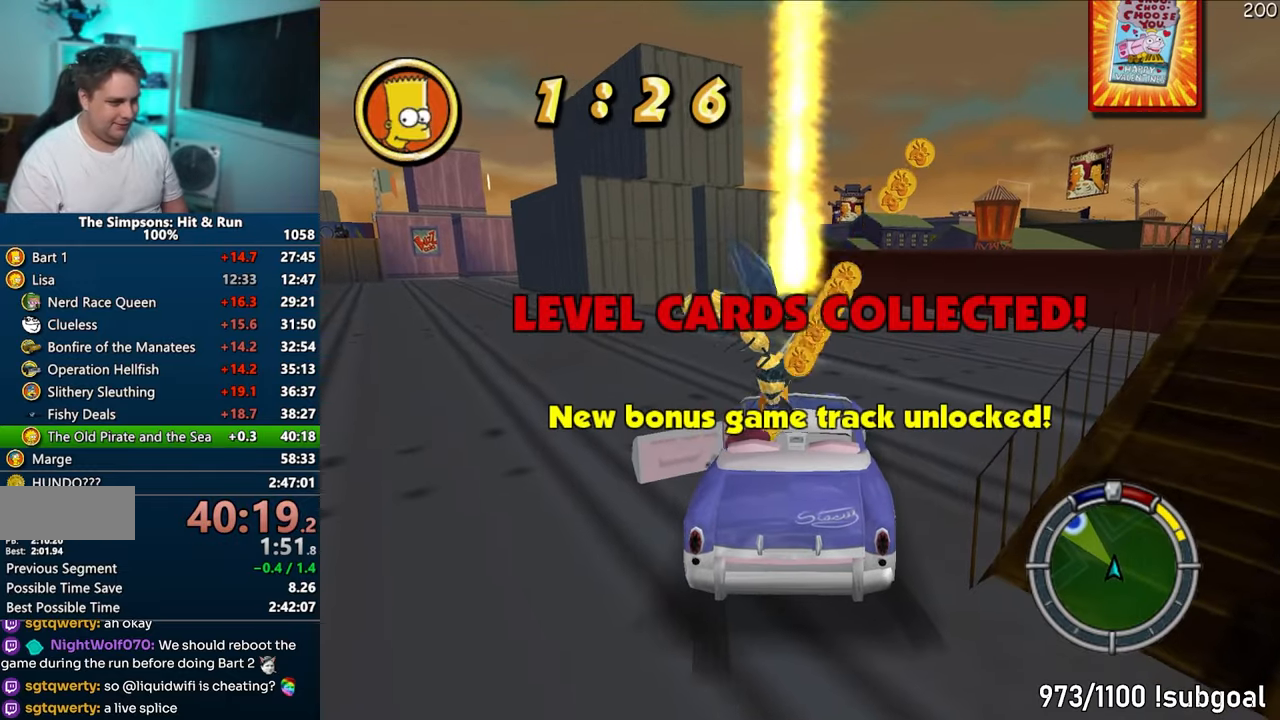
{"buttons": [], "left_stick": "up-right", "right_stick": "center", "events": [[233, "left_stick", "up-right"]]}
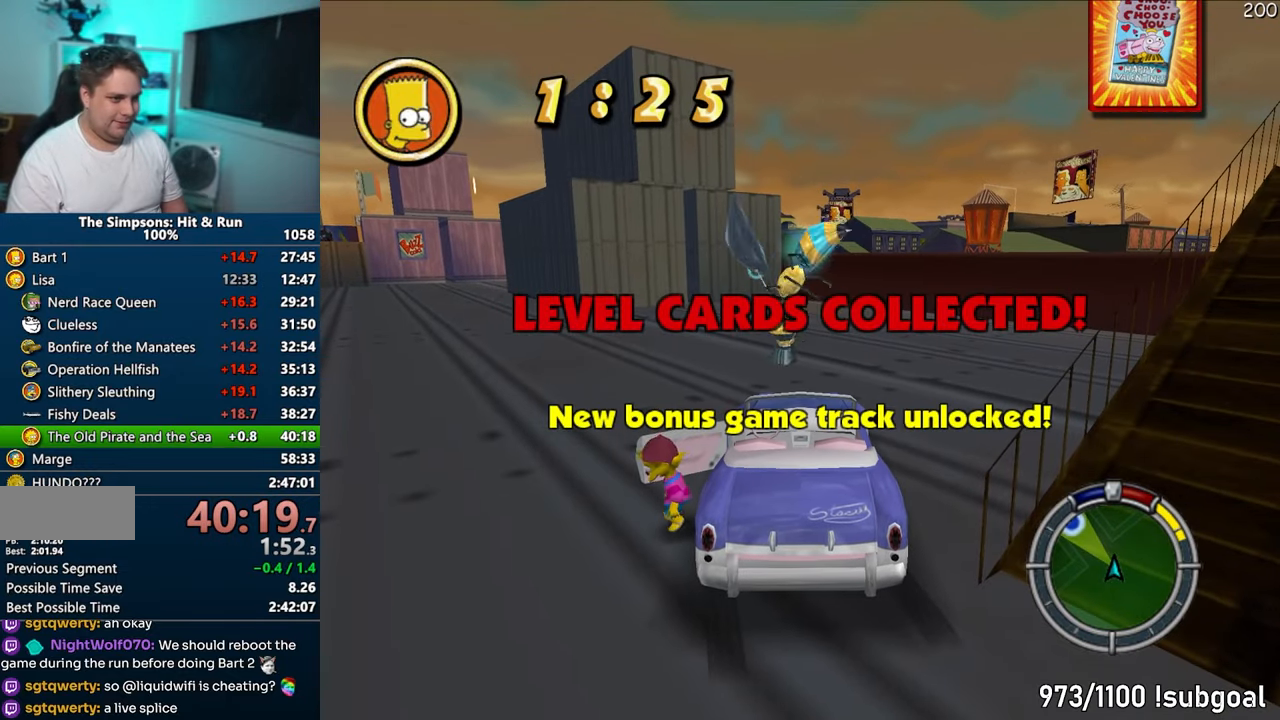
{"buttons": ["CROSS"], "left_stick": "right", "right_stick": "center", "events": [[250, "CIRCLE", "down"], [250, "left_stick", "right"], [367, "CIRCLE", "up"], [450, "CROSS", "down"]]}
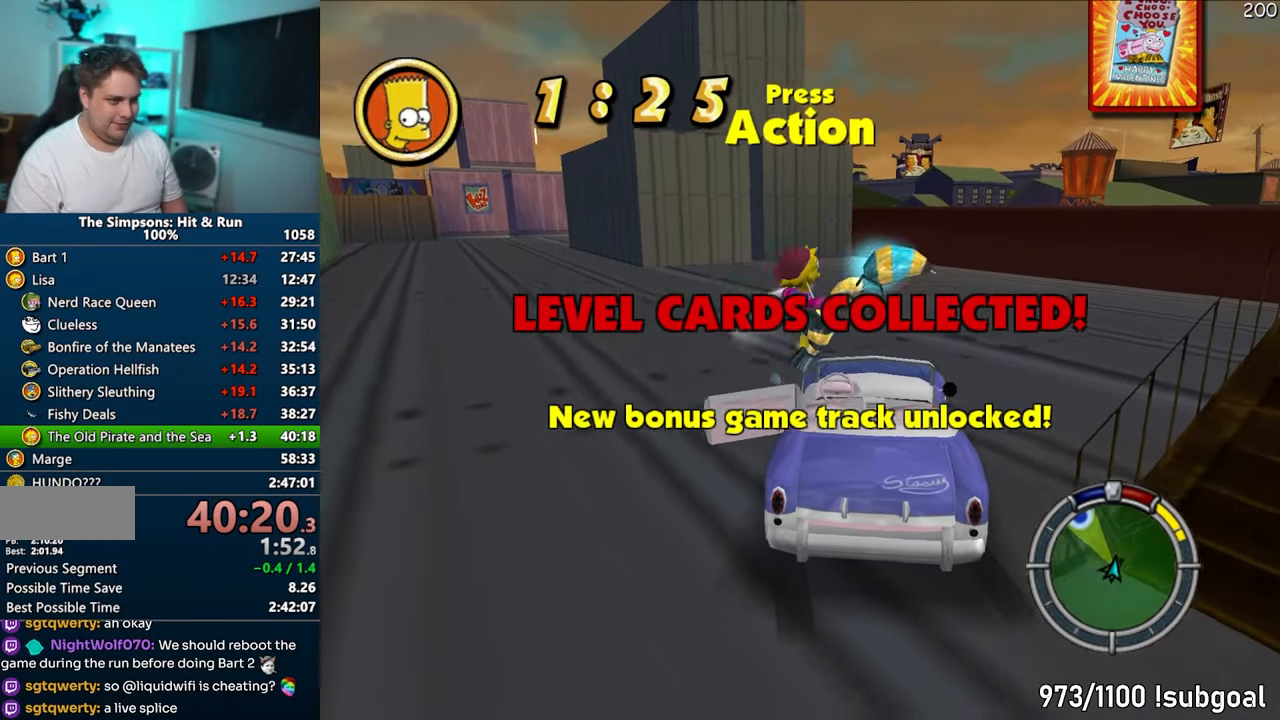
{"buttons": ["R2"], "left_stick": "down-left", "right_stick": "center", "events": [[100, "CROSS", "up"], [167, "left_stick", "down"], [267, "left_stick", "down-left"], [467, "R2", "down"]]}
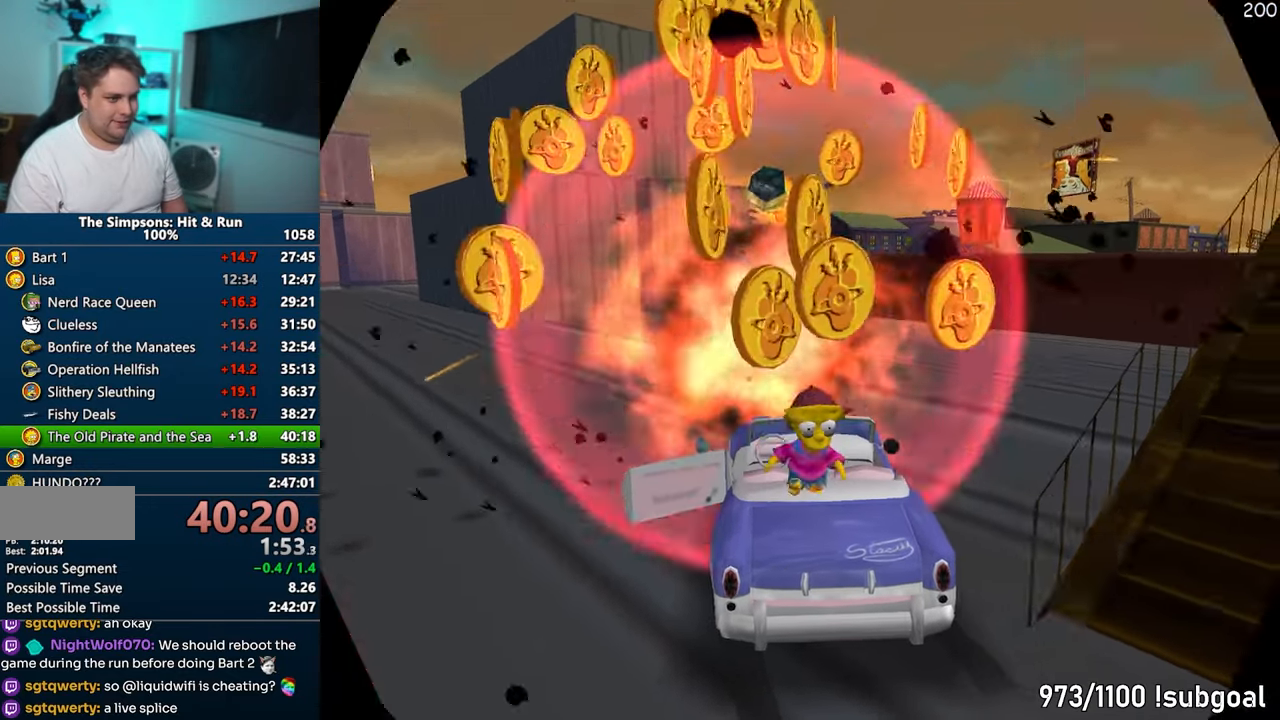
{"buttons": ["CROSS", "R1"], "left_stick": "center", "right_stick": "center", "events": [[50, "R2", "up"], [167, "left_stick", "center"], [333, "R1", "down"], [350, "CROSS", "down"]]}
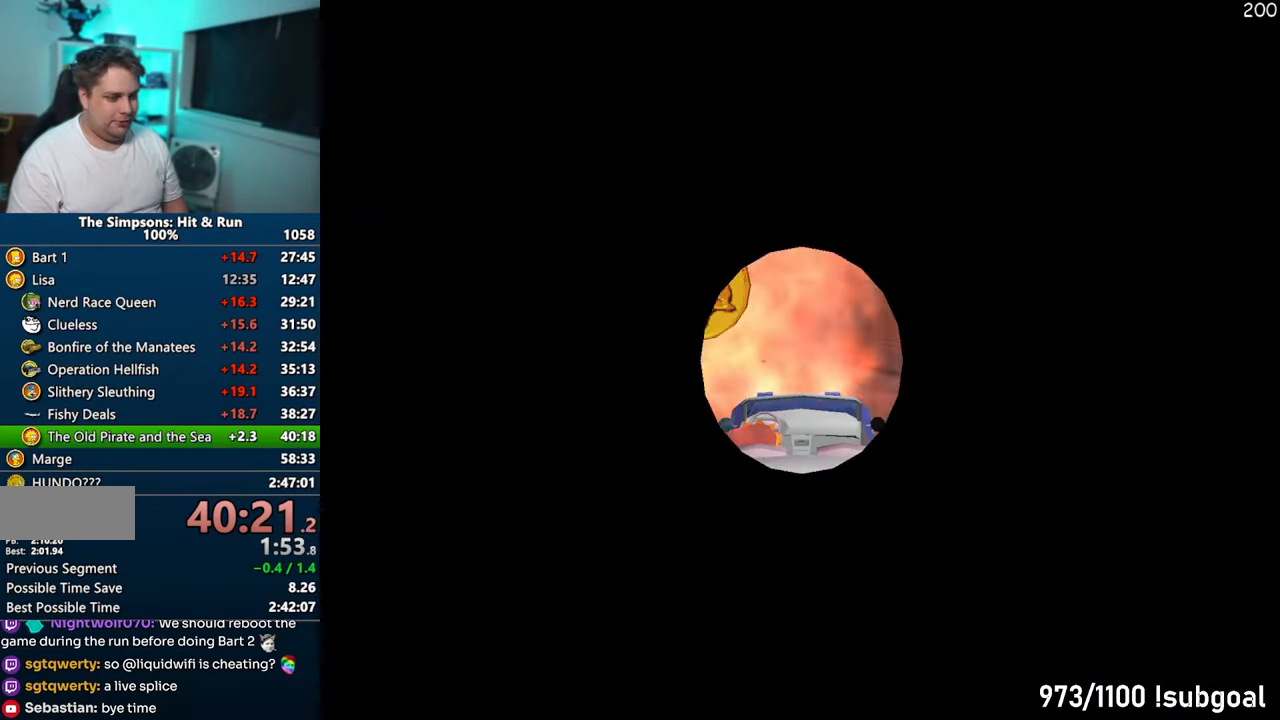
{"buttons": ["CROSS"], "left_stick": "left", "right_stick": "center", "events": [[217, "R1", "up"], [383, "left_stick", "left"]]}
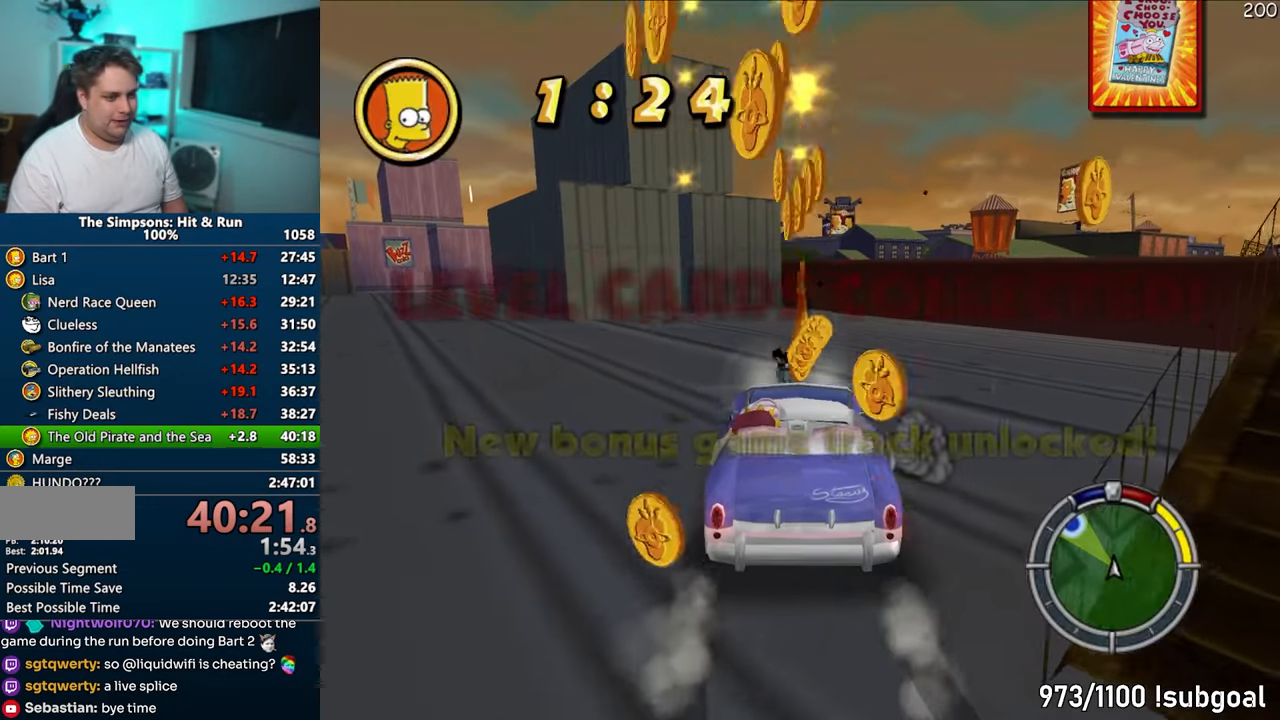
{"buttons": ["CROSS"], "left_stick": "center", "right_stick": "down-left", "events": [[367, "right_stick", "down-left"], [450, "left_stick", "center"]]}
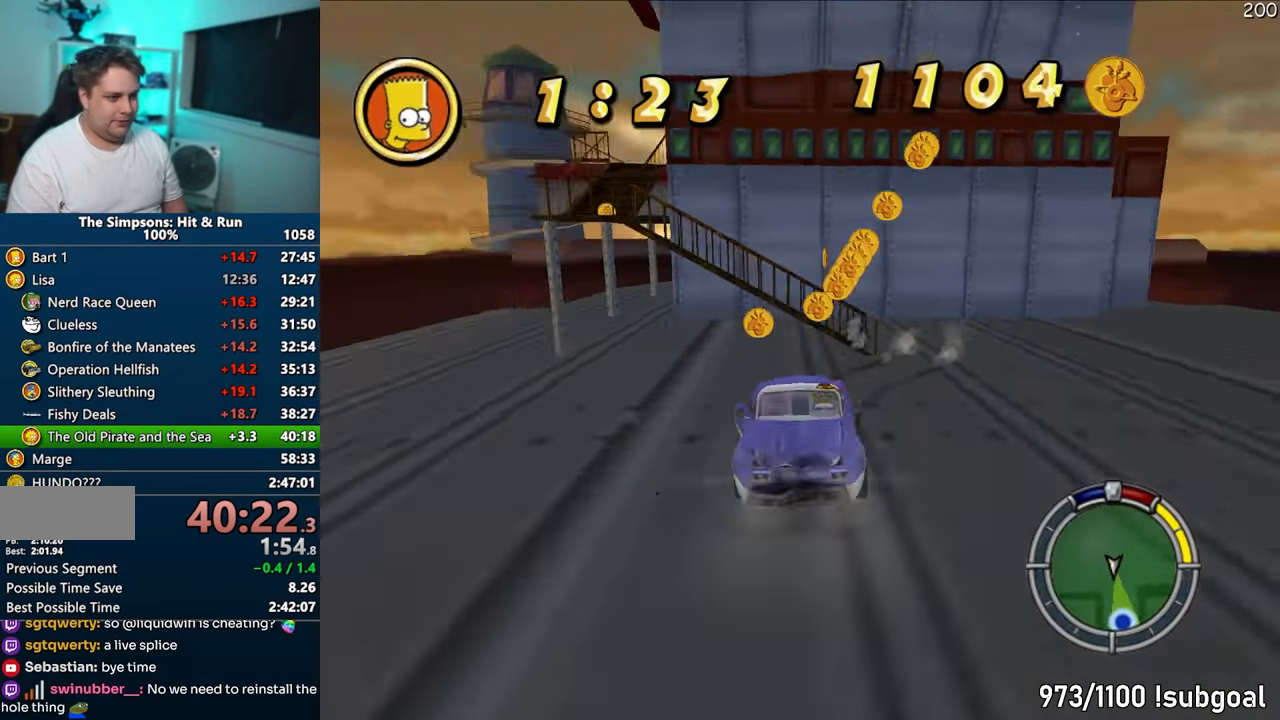
{"buttons": ["CROSS"], "left_stick": "center", "right_stick": "center", "events": [[200, "right_stick", "down"], [333, "right_stick", "center"]]}
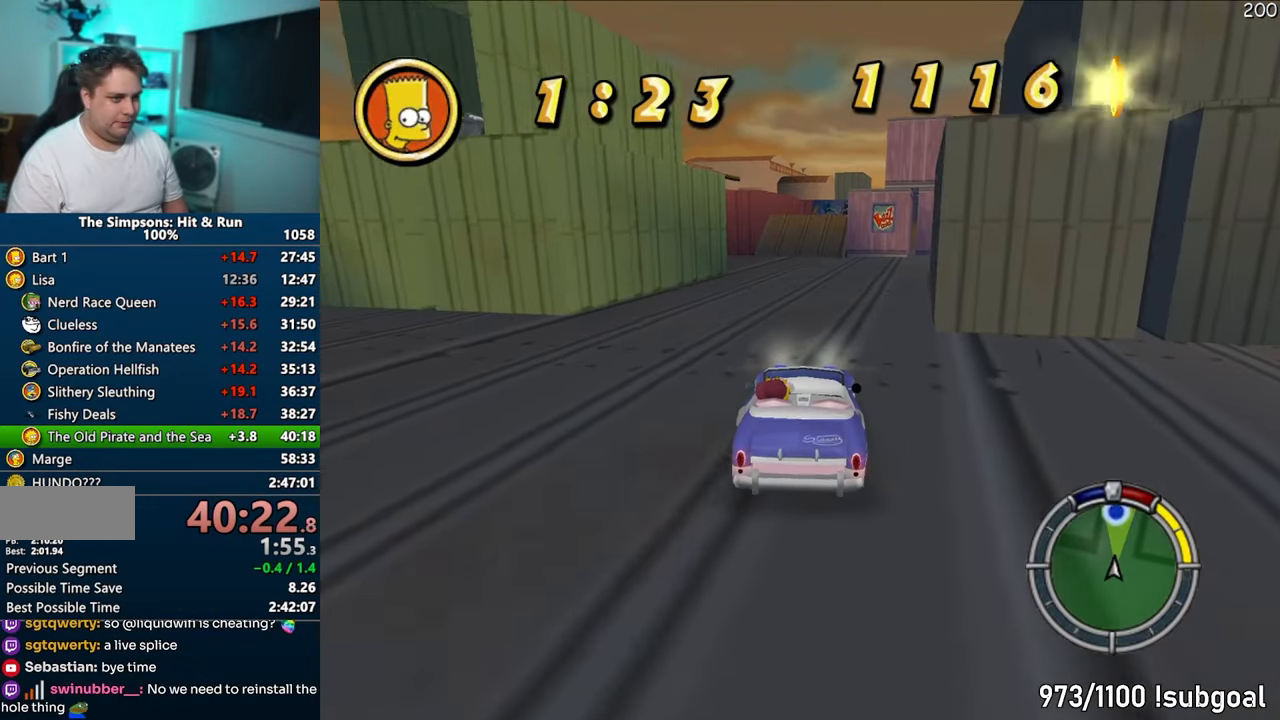
{"buttons": ["CROSS"], "left_stick": "center", "right_stick": "center", "events": [[50, "left_stick", "right"], [183, "left_stick", "center"]]}
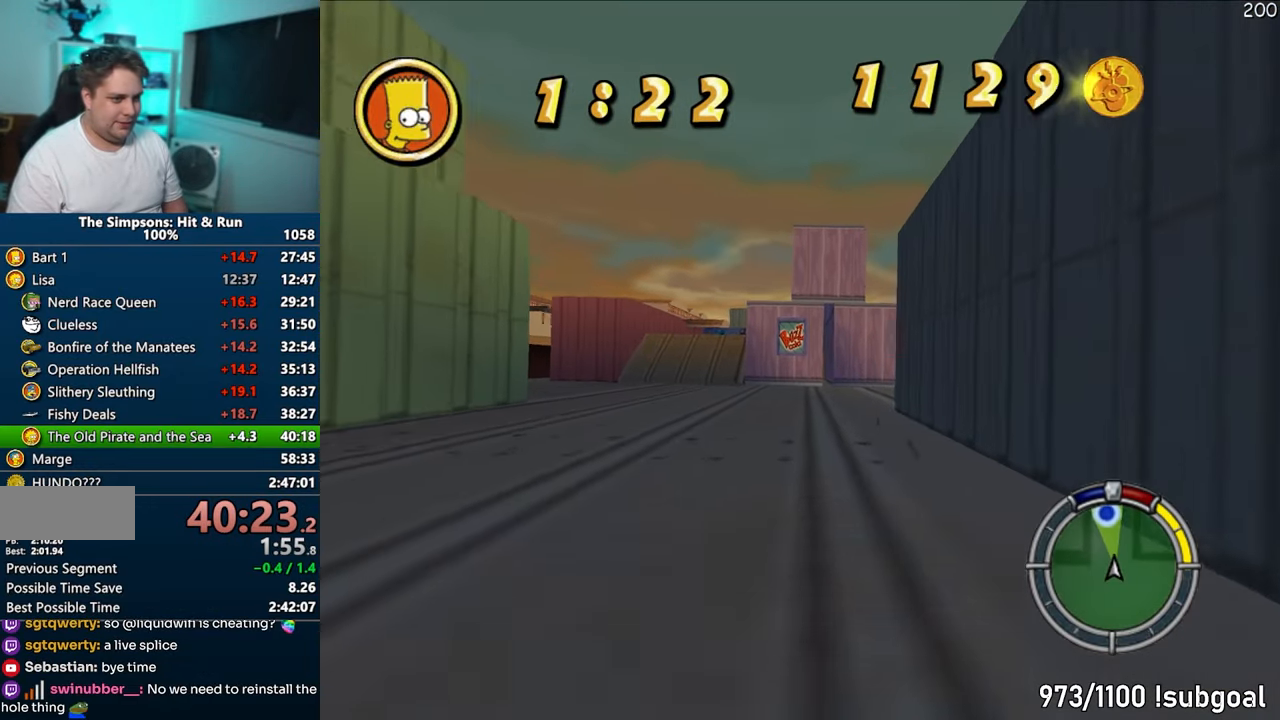
{"buttons": ["CROSS"], "left_stick": "left", "right_stick": "center", "events": [[133, "left_stick", "right"], [450, "left_stick", "left"]]}
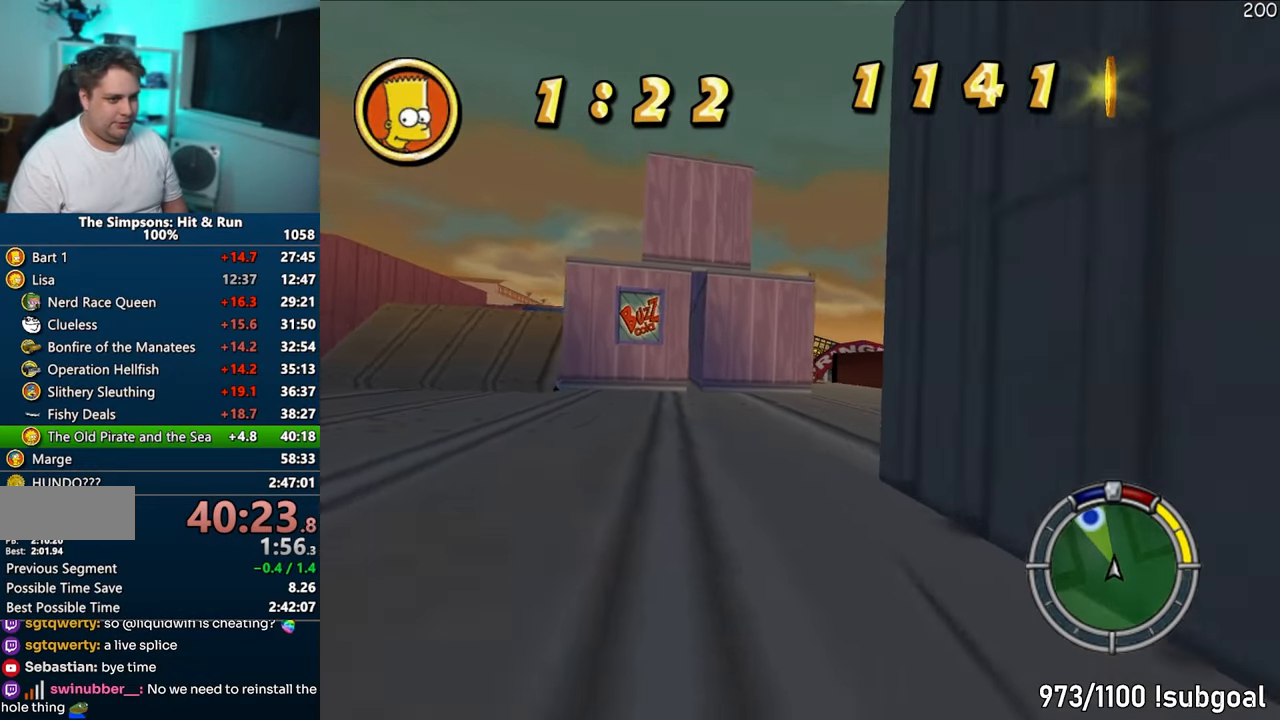
{"buttons": ["CROSS"], "left_stick": "left", "right_stick": "center", "events": [[50, "left_stick", "center"], [100, "left_stick", "right"], [367, "left_stick", "center"], [450, "left_stick", "left"]]}